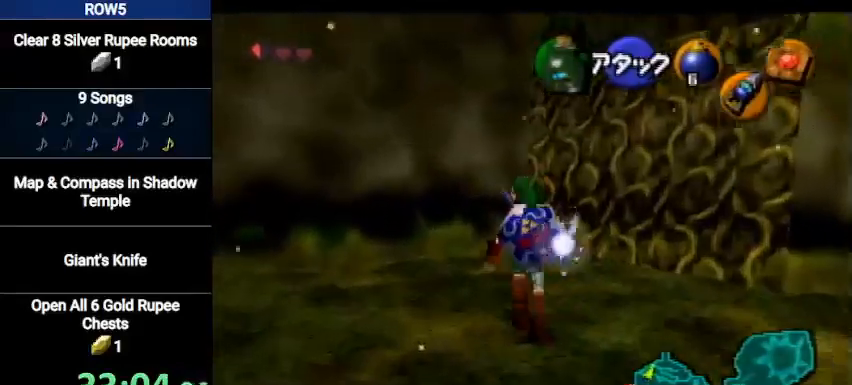
Gameplay with a controller (Nintendo layout); each line is a JSON object with the inputs held at the frame after it. "events" lists button and stick changes between this image and that frame as [ms after this image, input, new state], when the widget could be followed in between. Not read: L3 R3.
{"buttons": ["Z"], "left_stick": "down", "right_stick": "center", "events": [[133, "left_stick", "down"]]}
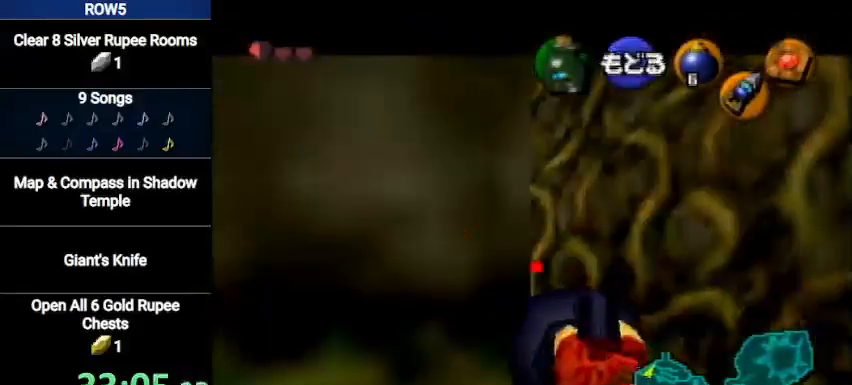
{"buttons": ["Z"], "left_stick": "down", "right_stick": "center", "events": []}
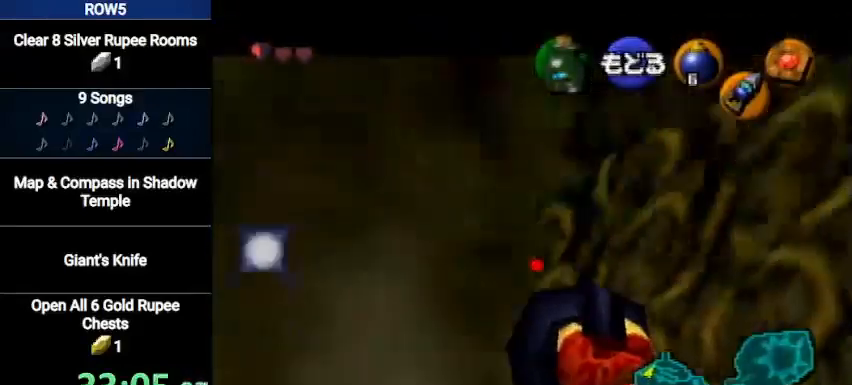
{"buttons": ["Z"], "left_stick": "down", "right_stick": "center", "events": [[233, "left_stick", "center"], [434, "left_stick", "down-left"], [500, "left_stick", "down"]]}
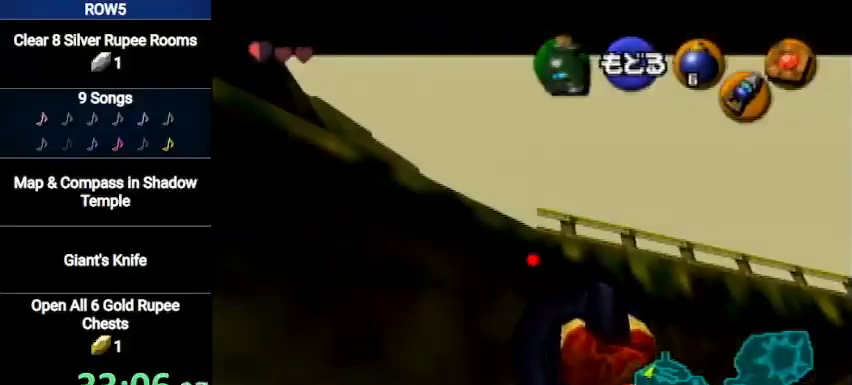
{"buttons": [], "left_stick": "center", "right_stick": "center", "events": [[434, "left_stick", "center"], [501, "Z", "up"]]}
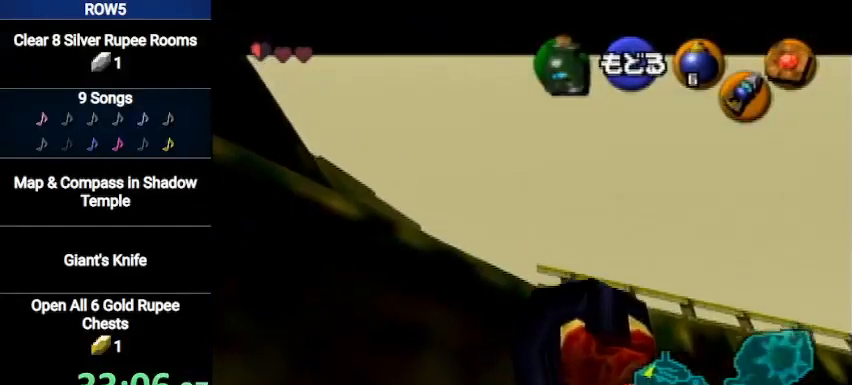
{"buttons": [], "left_stick": "center", "right_stick": "center", "events": [[133, "Z", "down"], [233, "Z", "up"], [267, "left_stick", "up"], [334, "Z", "down"], [367, "left_stick", "center"], [467, "Z", "up"]]}
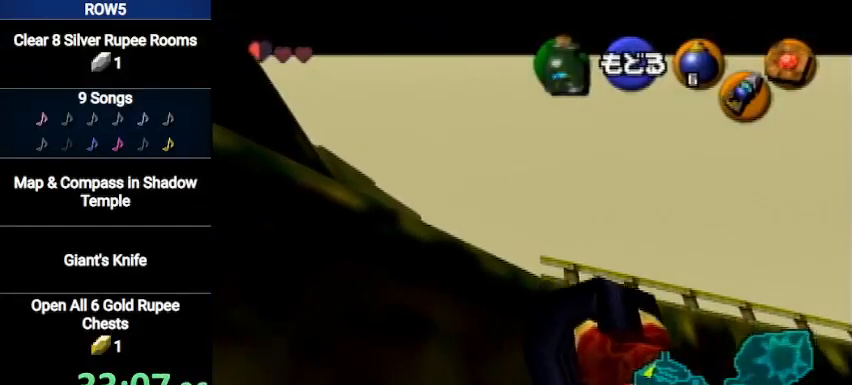
{"buttons": ["Z"], "left_stick": "up-right", "right_stick": "center", "events": [[334, "Z", "down"], [401, "Z", "up"], [468, "Z", "down"], [468, "left_stick", "up-right"]]}
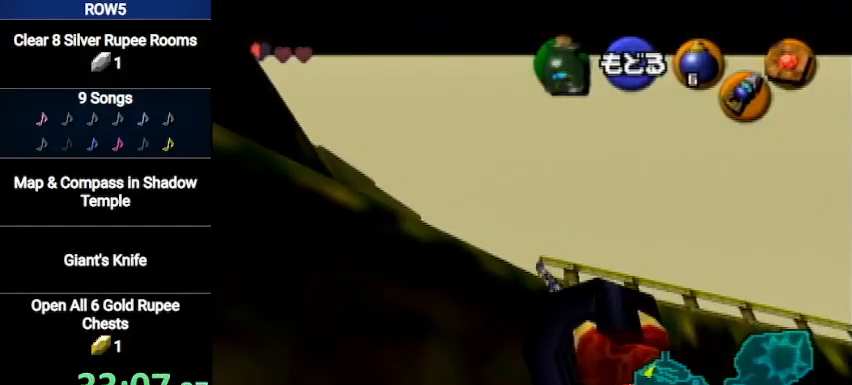
{"buttons": [], "left_stick": "center", "right_stick": "center", "events": [[67, "left_stick", "center"], [100, "Z", "up"]]}
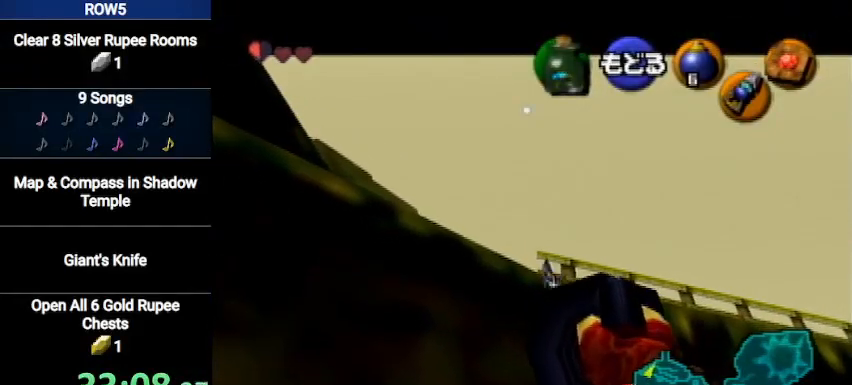
{"buttons": [], "left_stick": "up", "right_stick": "center", "events": [[434, "left_stick", "up"]]}
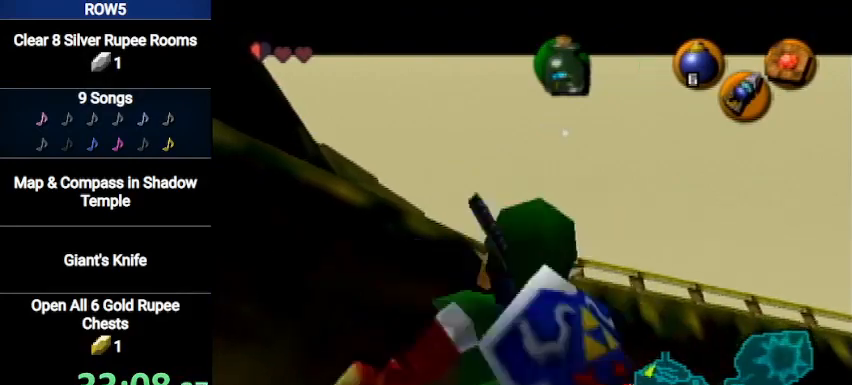
{"buttons": [], "left_stick": "up", "right_stick": "center", "events": []}
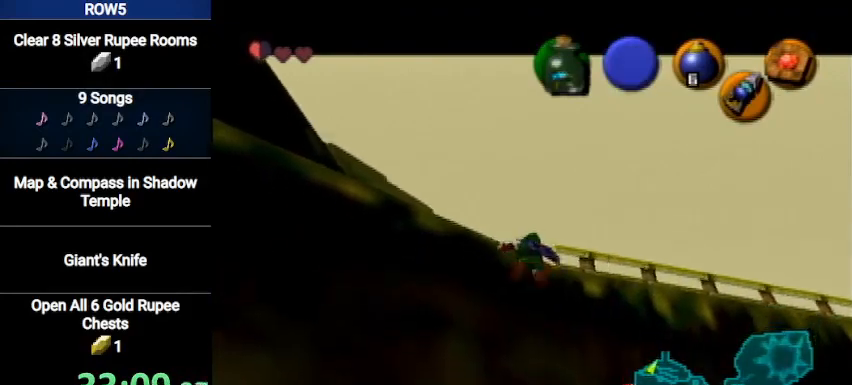
{"buttons": [], "left_stick": "up", "right_stick": "center", "events": [[201, "A", "down"], [434, "A", "up"]]}
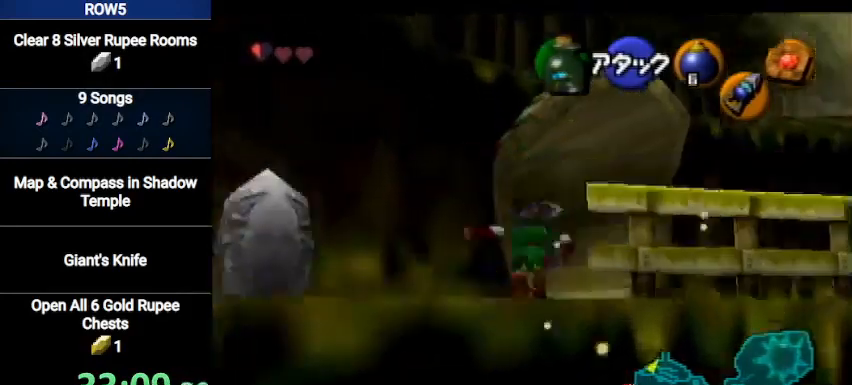
{"buttons": [], "left_stick": "up", "right_stick": "center", "events": []}
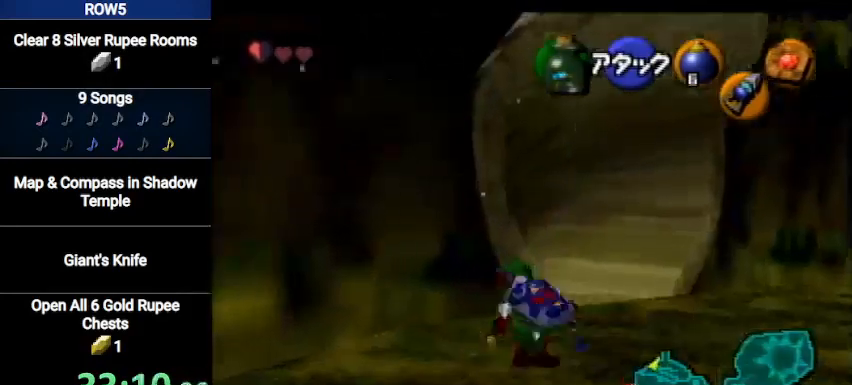
{"buttons": [], "left_stick": "up", "right_stick": "center", "events": [[100, "A", "down"], [301, "A", "up"]]}
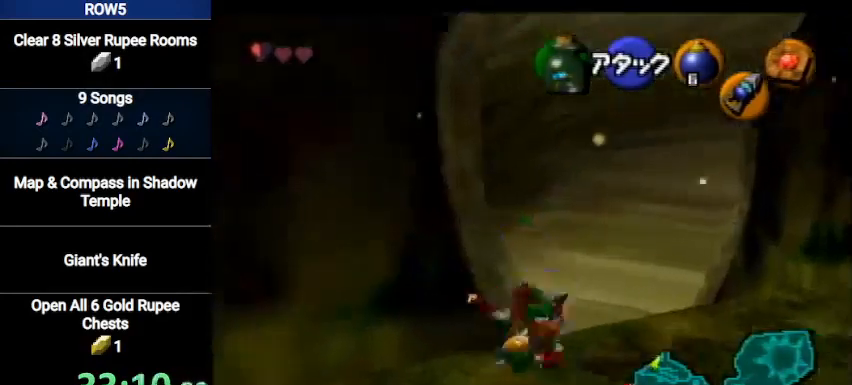
{"buttons": ["A"], "left_stick": "up-left", "right_stick": "center", "events": [[233, "left_stick", "up-left"], [434, "A", "down"]]}
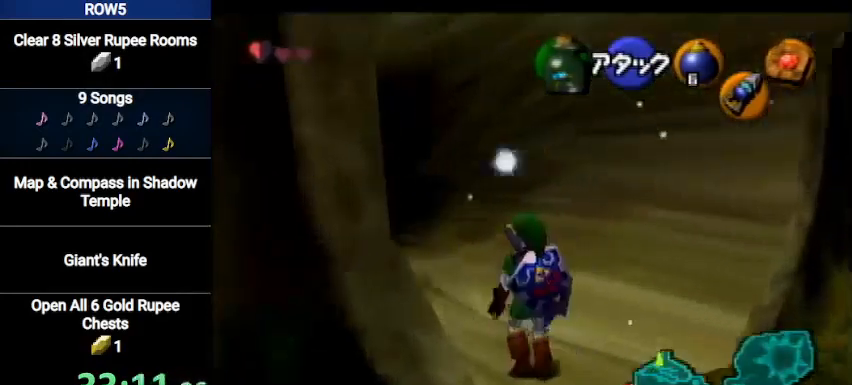
{"buttons": [], "left_stick": "up-left", "right_stick": "center", "events": [[134, "A", "up"]]}
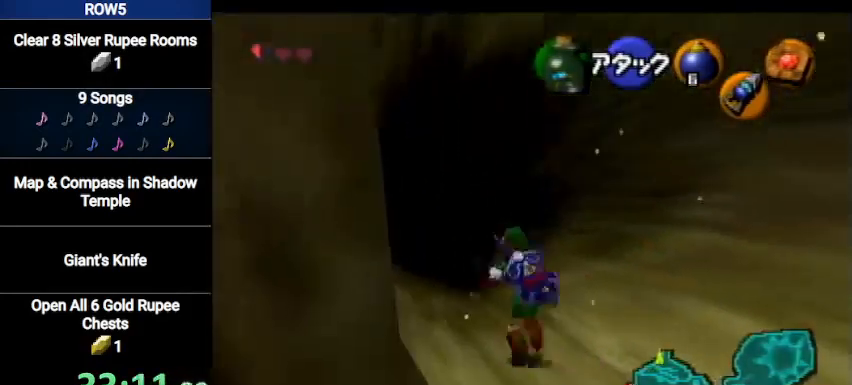
{"buttons": [], "left_stick": "center", "right_stick": "center", "events": [[200, "left_stick", "center"]]}
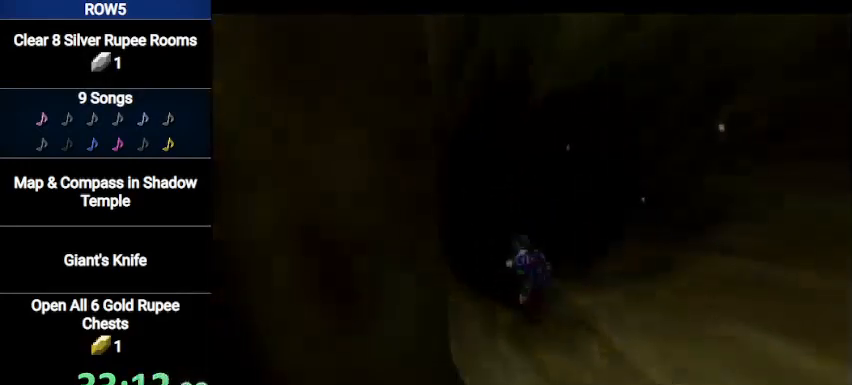
{"buttons": [], "left_stick": "up-left", "right_stick": "center", "events": [[67, "left_stick", "up-left"]]}
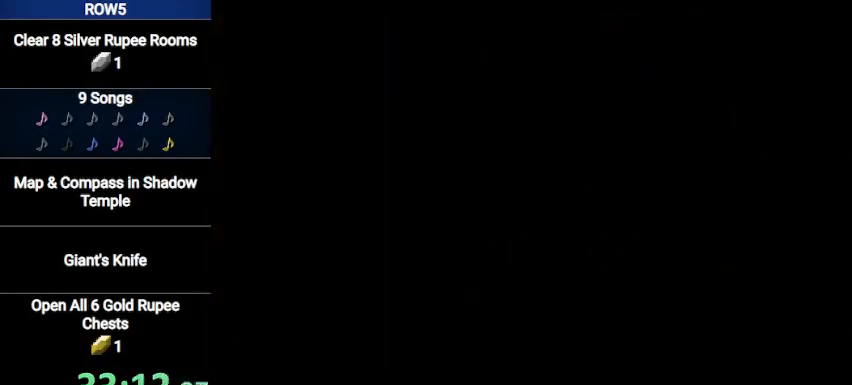
{"buttons": [], "left_stick": "up-left", "right_stick": "center", "events": []}
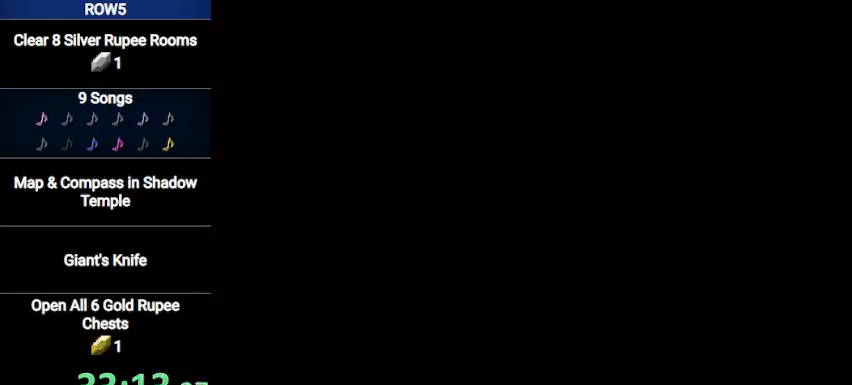
{"buttons": [], "left_stick": "up-left", "right_stick": "center", "events": []}
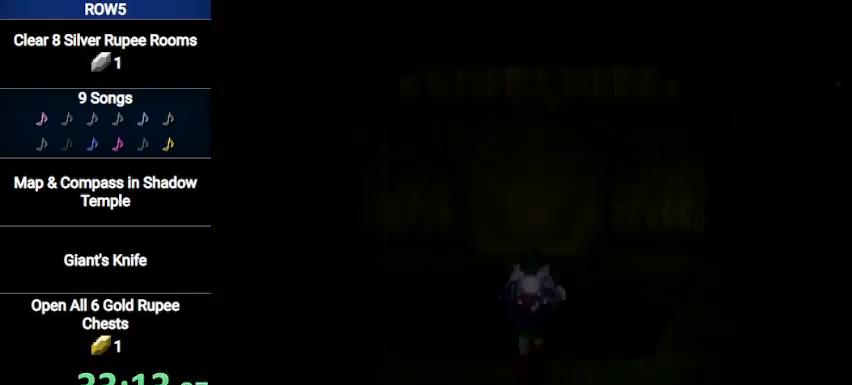
{"buttons": ["A"], "left_stick": "up-left", "right_stick": "center", "events": [[500, "A", "down"]]}
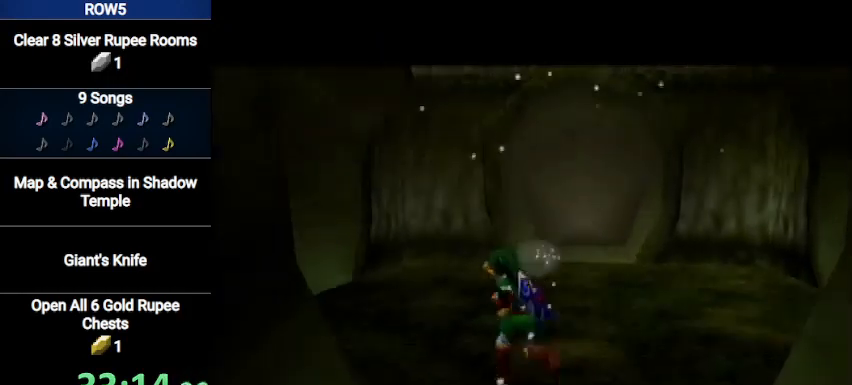
{"buttons": [], "left_stick": "up", "right_stick": "center", "events": [[100, "L1", "down"], [134, "left_stick", "up"], [234, "A", "up"], [301, "L1", "up"]]}
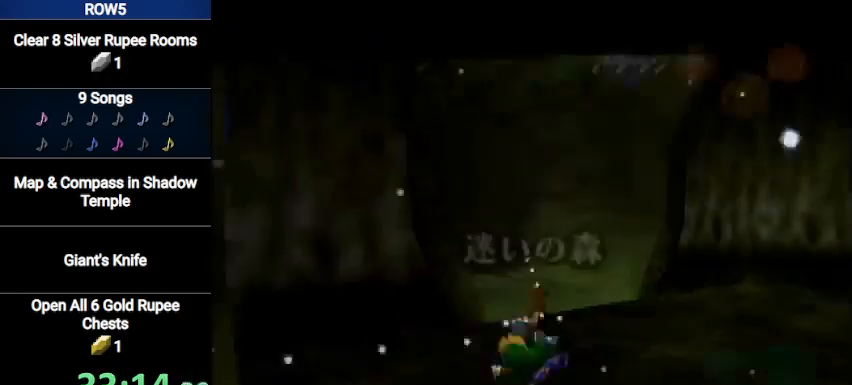
{"buttons": ["A"], "left_stick": "up", "right_stick": "center", "events": [[334, "A", "down"]]}
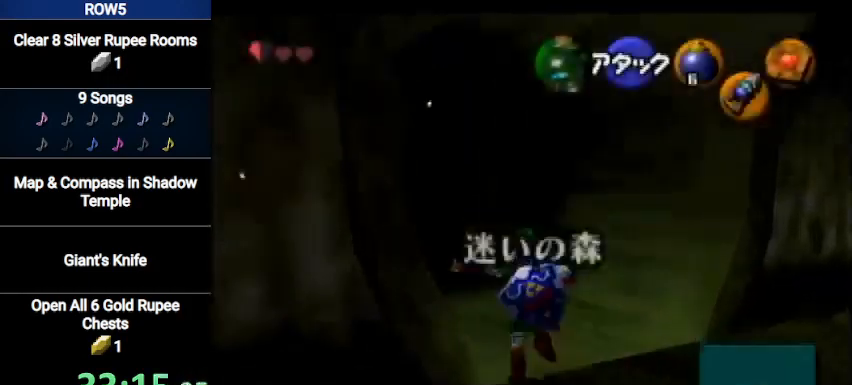
{"buttons": [], "left_stick": "up", "right_stick": "center", "events": [[100, "A", "up"]]}
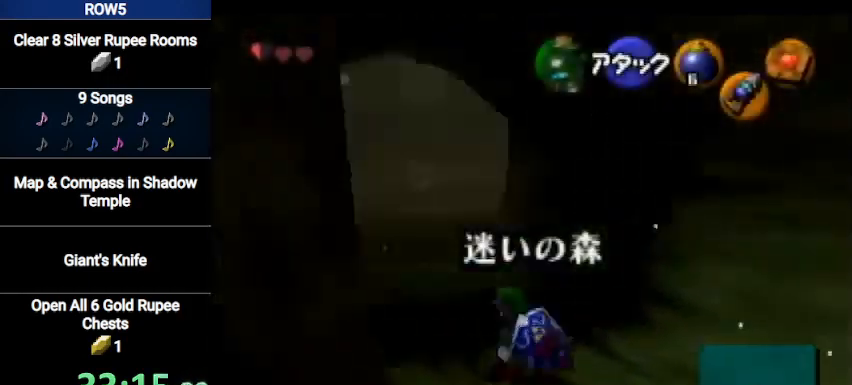
{"buttons": [], "left_stick": "up", "right_stick": "center", "events": [[200, "A", "down"], [467, "A", "up"]]}
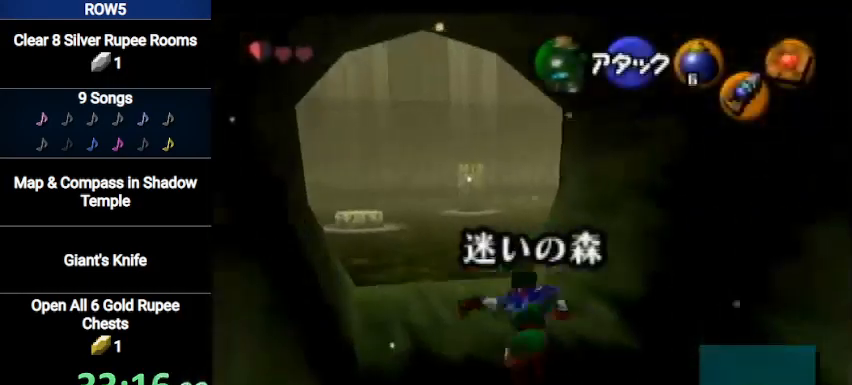
{"buttons": [], "left_stick": "up", "right_stick": "center", "events": []}
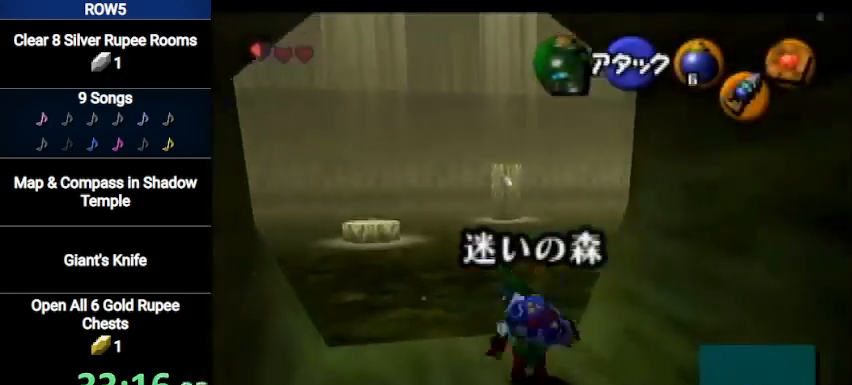
{"buttons": [], "left_stick": "up", "right_stick": "center", "events": [[33, "A", "down"], [300, "A", "up"]]}
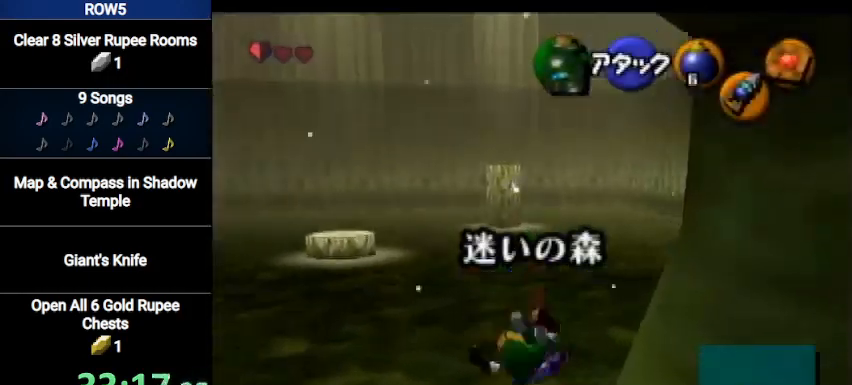
{"buttons": ["A"], "left_stick": "up", "right_stick": "center", "events": [[334, "A", "down"]]}
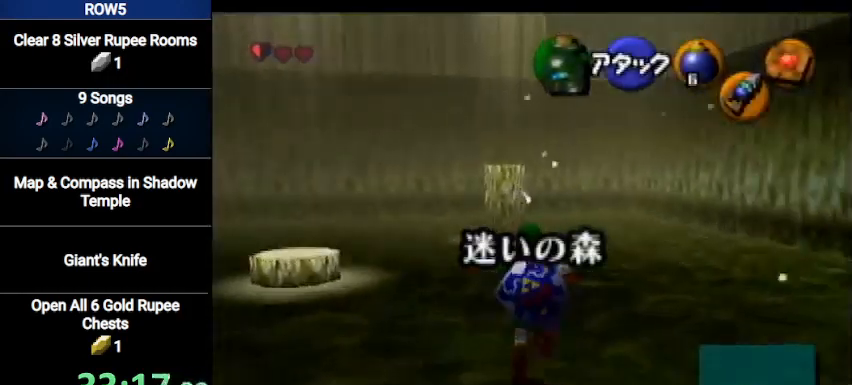
{"buttons": ["A"], "left_stick": "up", "right_stick": "center", "events": [[67, "A", "up"], [434, "A", "down"]]}